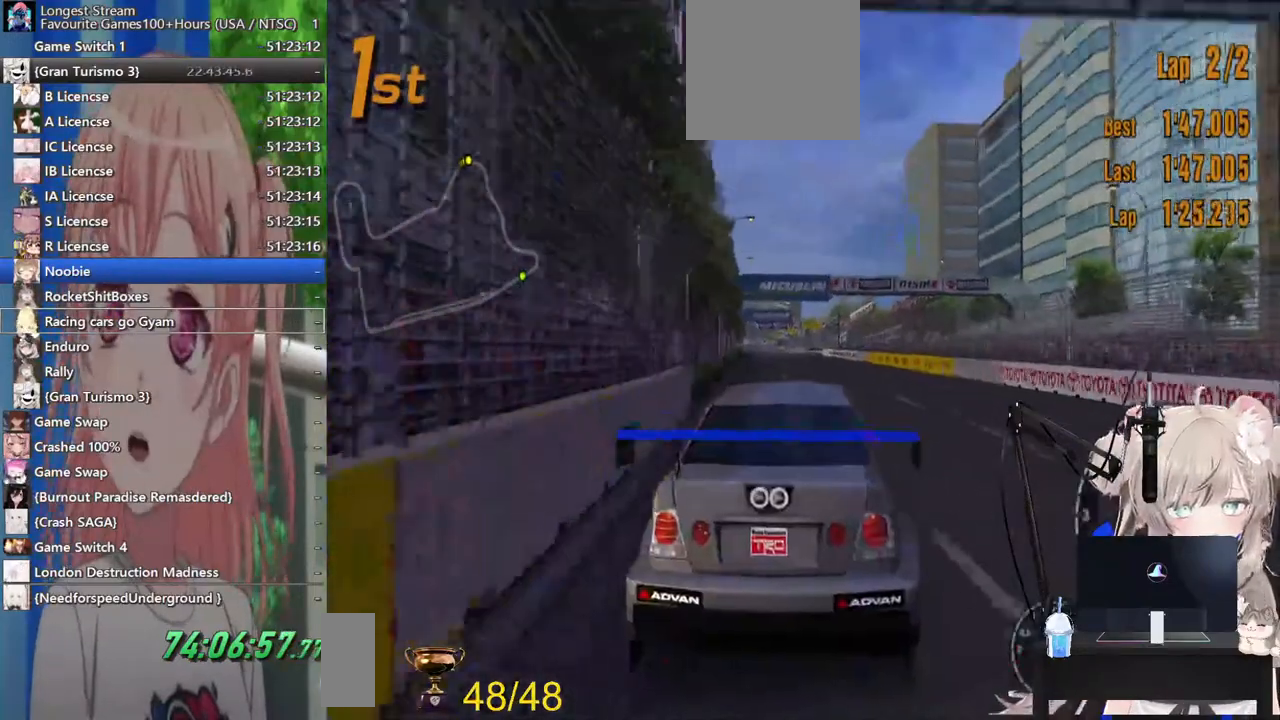
Gameplay with a controller (PlayStation layout); each line is a JSON object with the inputs held at the frame after it (dt_ms = milliseconds from this image to that frame). "events" lists button and stick changes between this image and that frame as [ms after this image, input, new state], when the widget could be followed in between. Not read: L1 R1.
{"dt_ms": 500, "buttons": ["R2"], "left_stick": "down-left", "right_stick": "center", "events": [[17, "left_stick", "left"], [200, "left_stick", "down-left"]]}
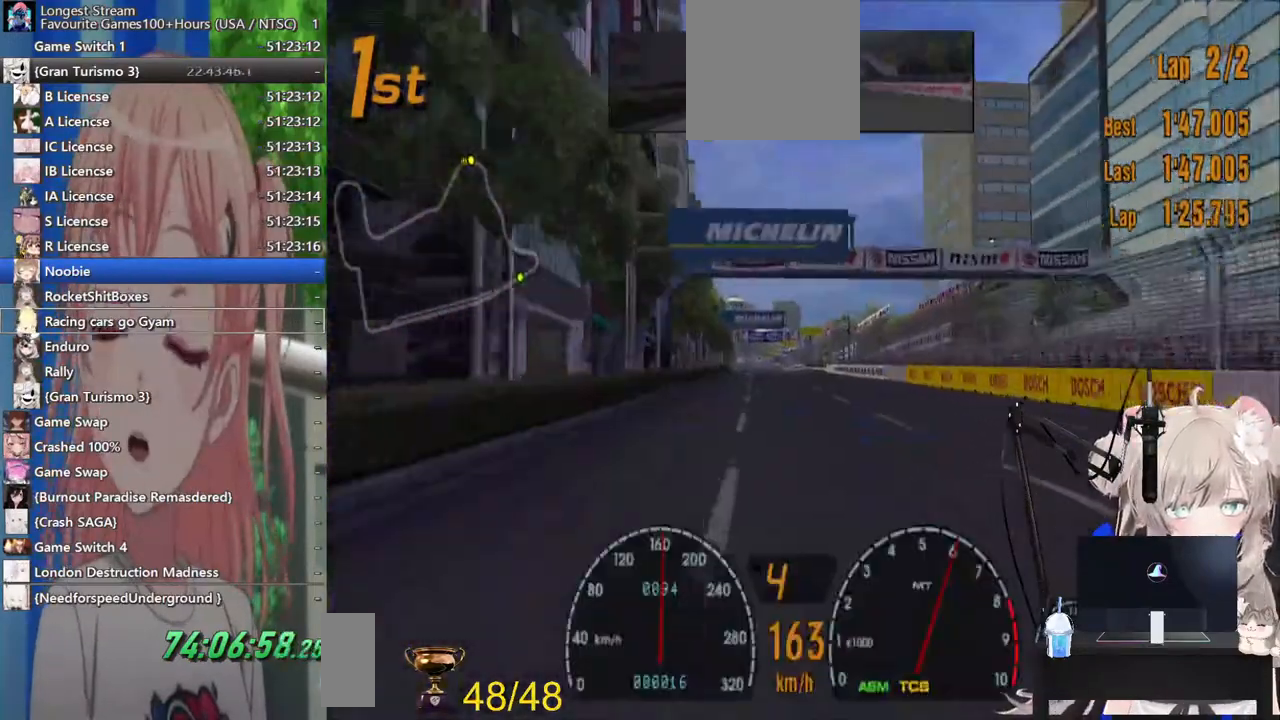
{"dt_ms": 500, "buttons": ["R2"], "left_stick": "down-left", "right_stick": "center", "events": [[150, "left_stick", "center"], [300, "left_stick", "down-left"]]}
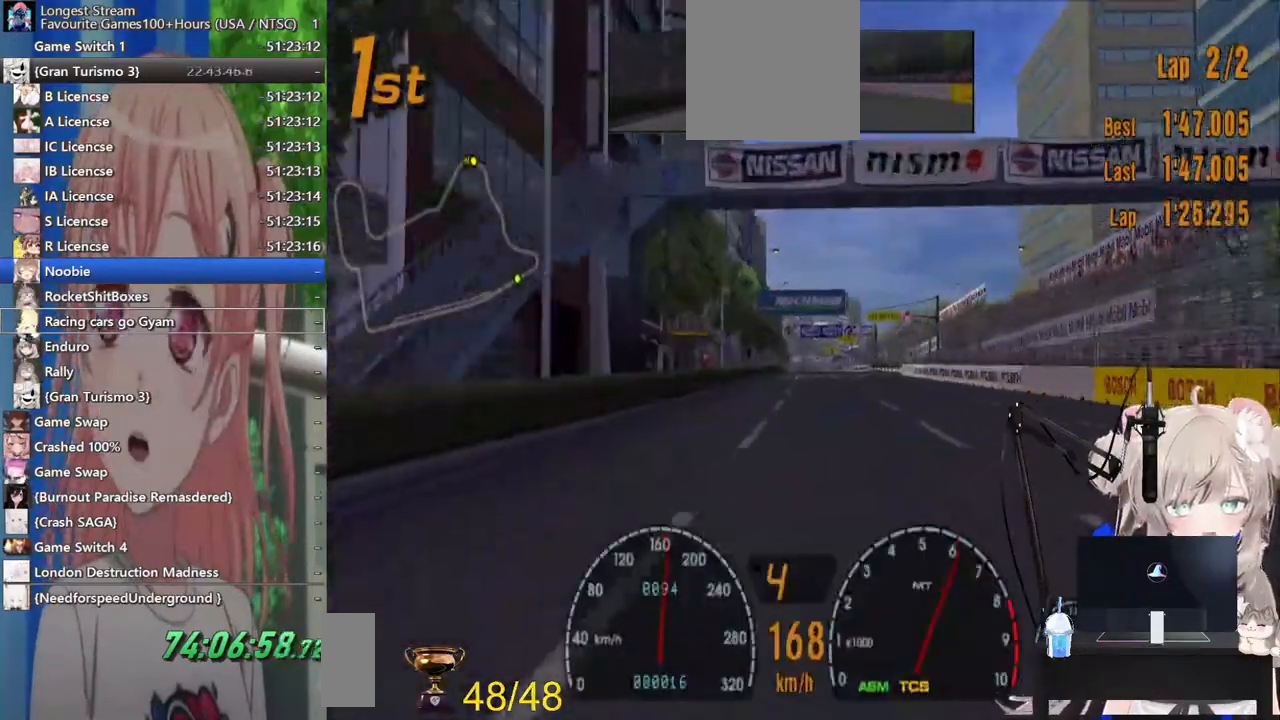
{"dt_ms": 500, "buttons": ["R2"], "left_stick": "center", "right_stick": "center", "events": [[33, "left_stick", "center"]]}
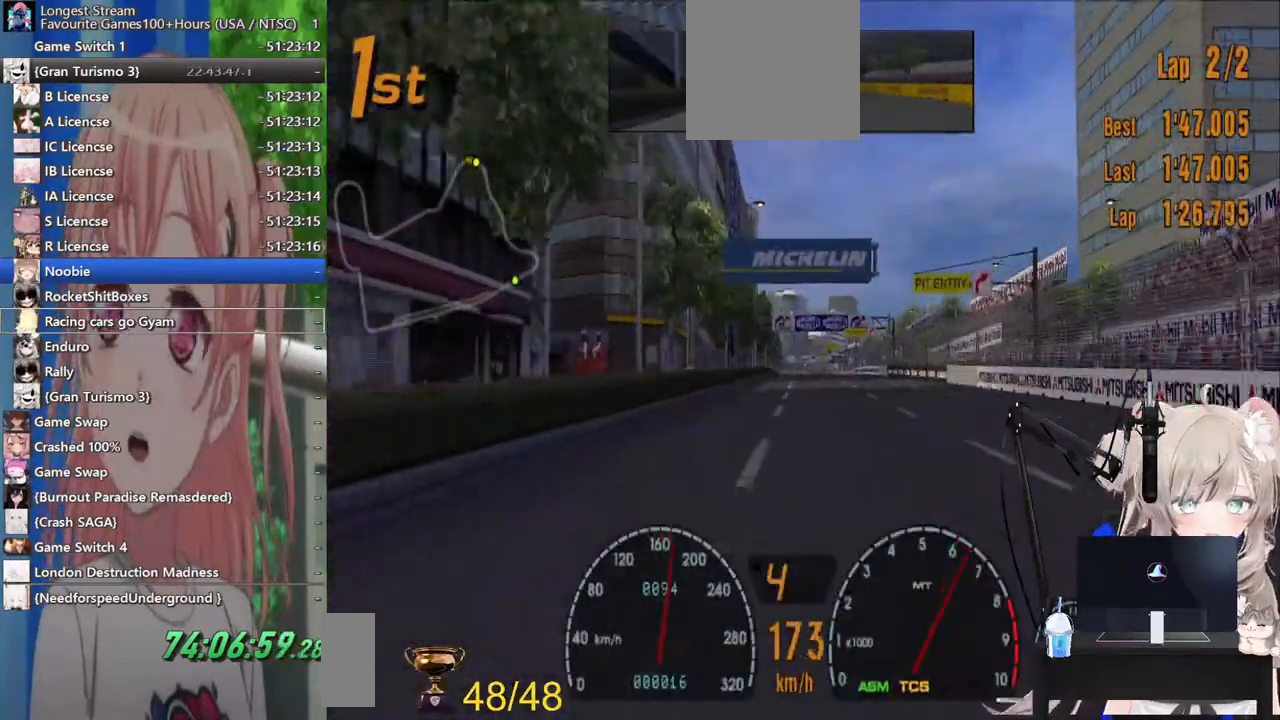
{"dt_ms": 500, "buttons": ["R2"], "left_stick": "center", "right_stick": "center", "events": []}
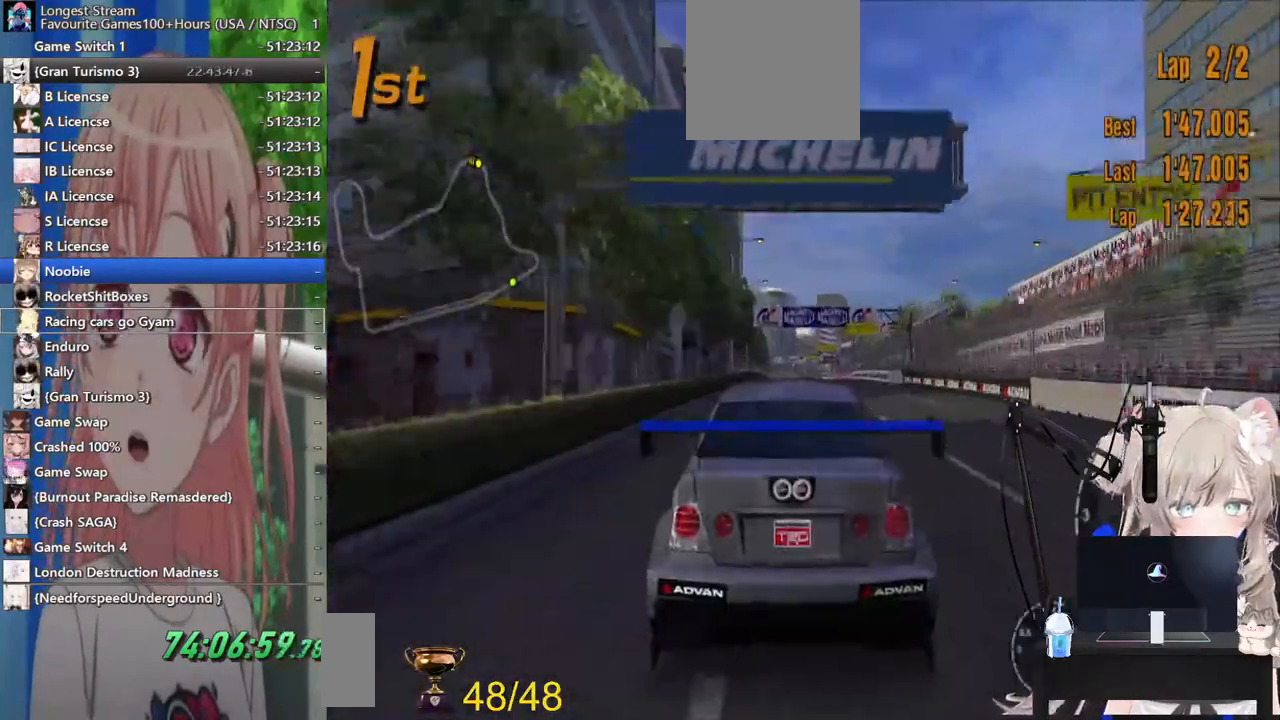
{"dt_ms": 500, "buttons": ["R2"], "left_stick": "center", "right_stick": "center", "events": []}
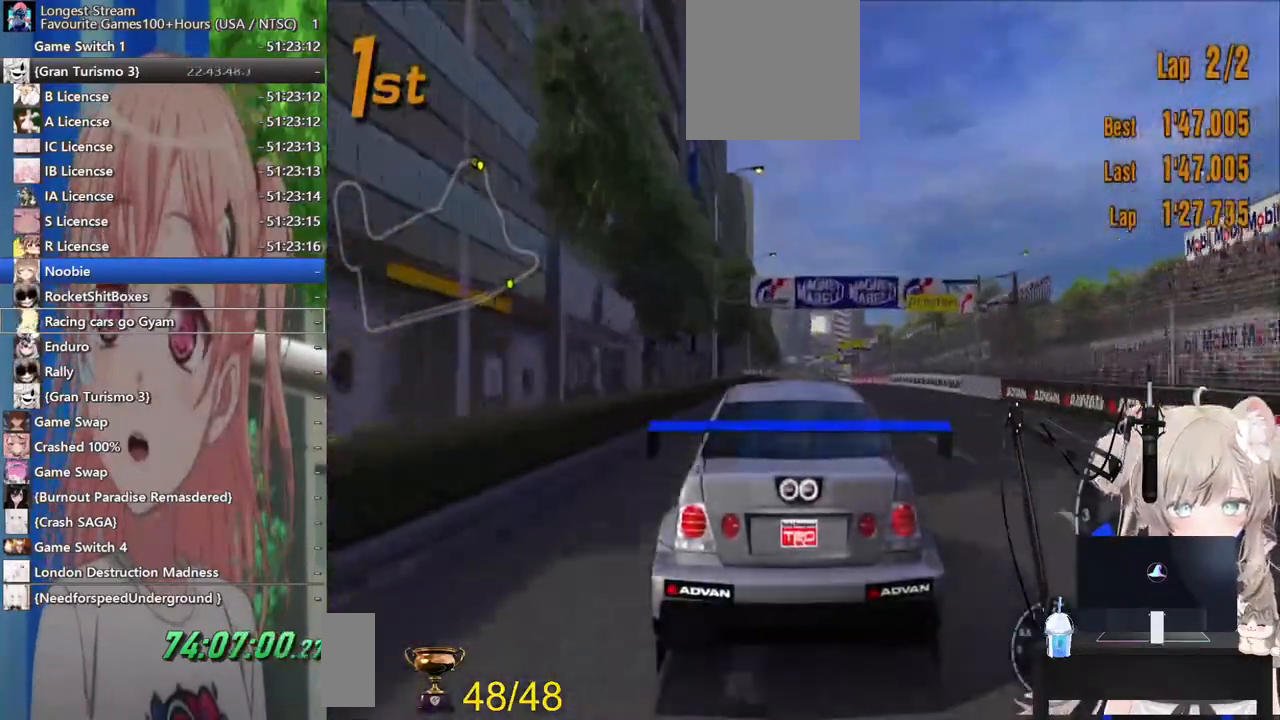
{"dt_ms": 500, "buttons": ["R2"], "left_stick": "center", "right_stick": "center", "events": []}
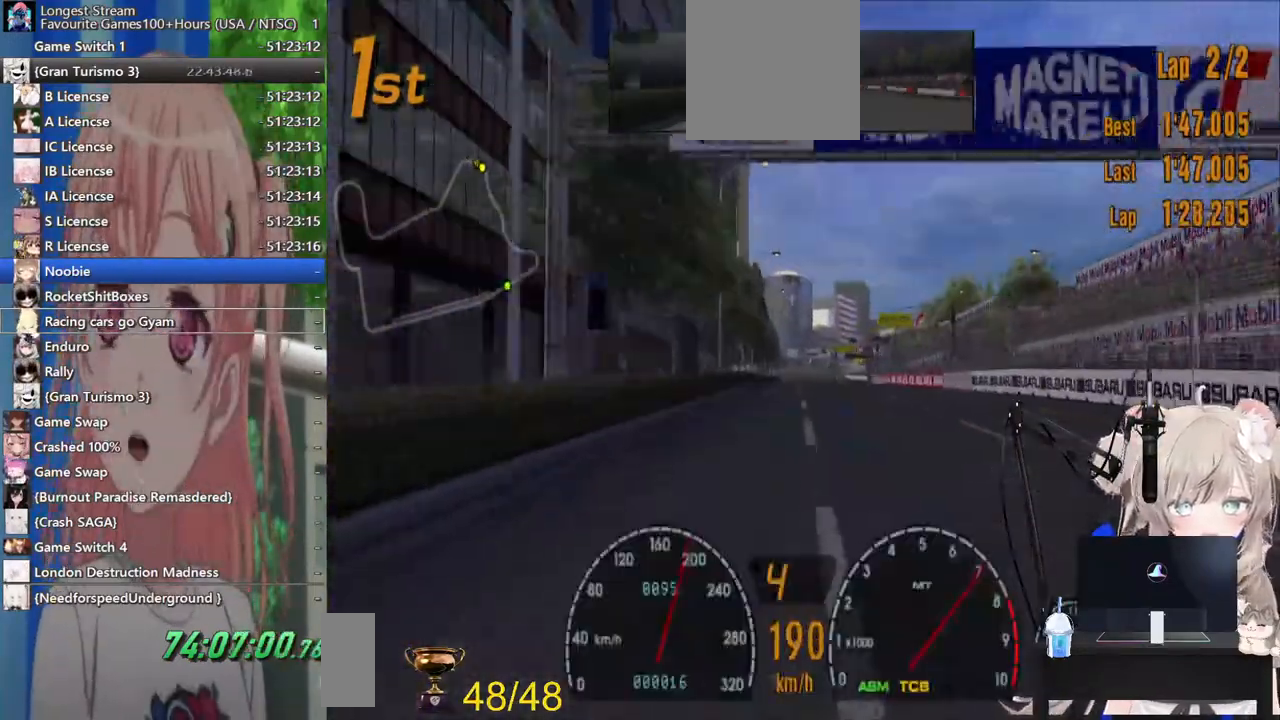
{"dt_ms": 500, "buttons": ["R2"], "left_stick": "center", "right_stick": "center", "events": []}
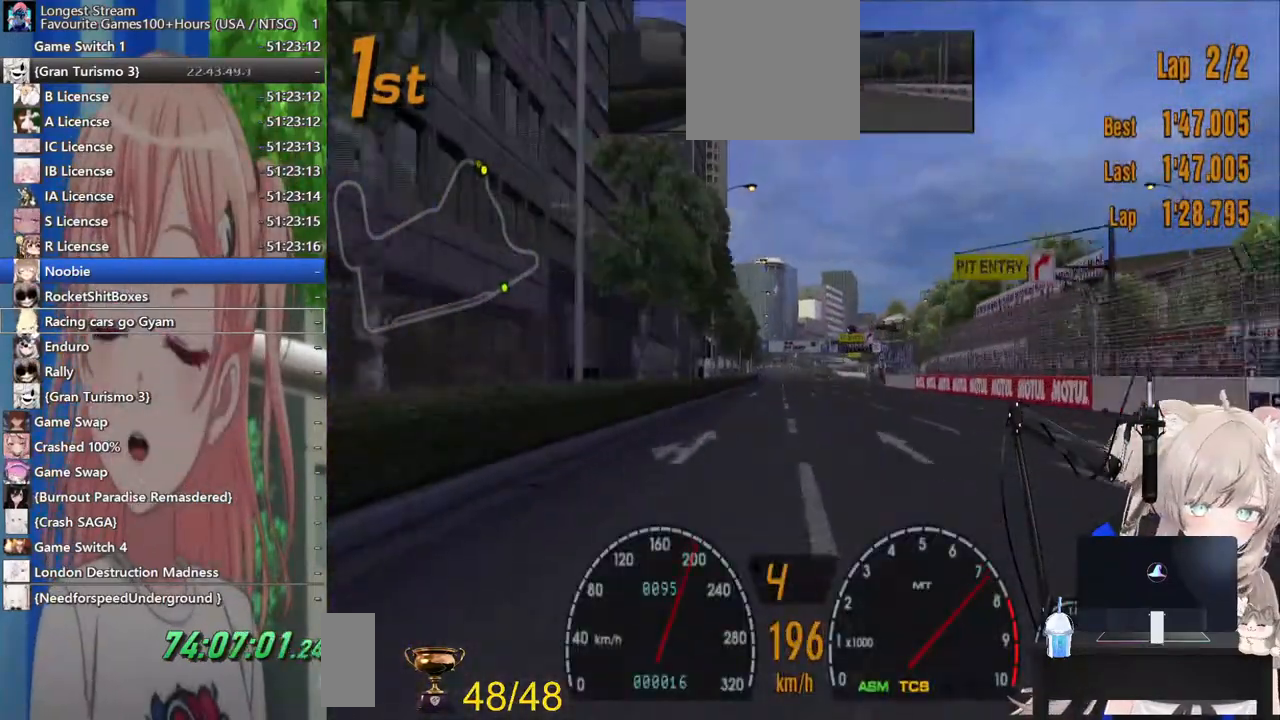
{"dt_ms": 500, "buttons": ["R2"], "left_stick": "center", "right_stick": "center", "events": []}
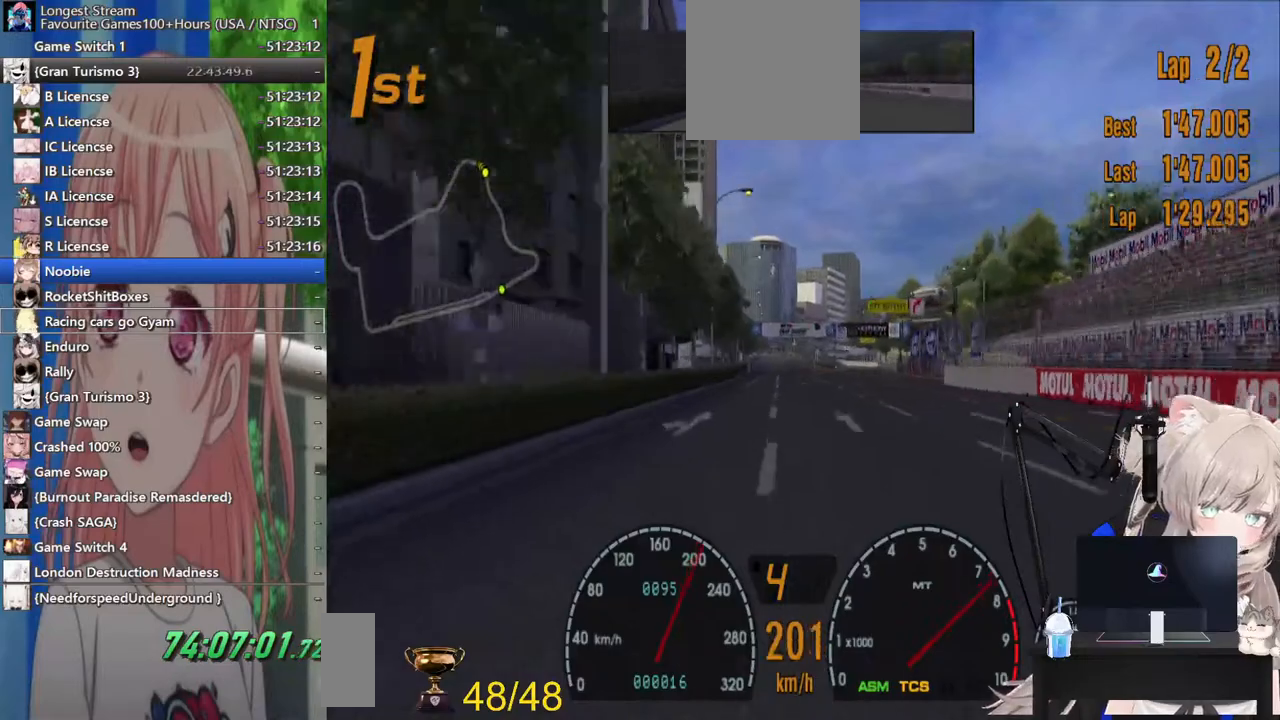
{"dt_ms": 500, "buttons": ["R2"], "left_stick": "center", "right_stick": "center", "events": []}
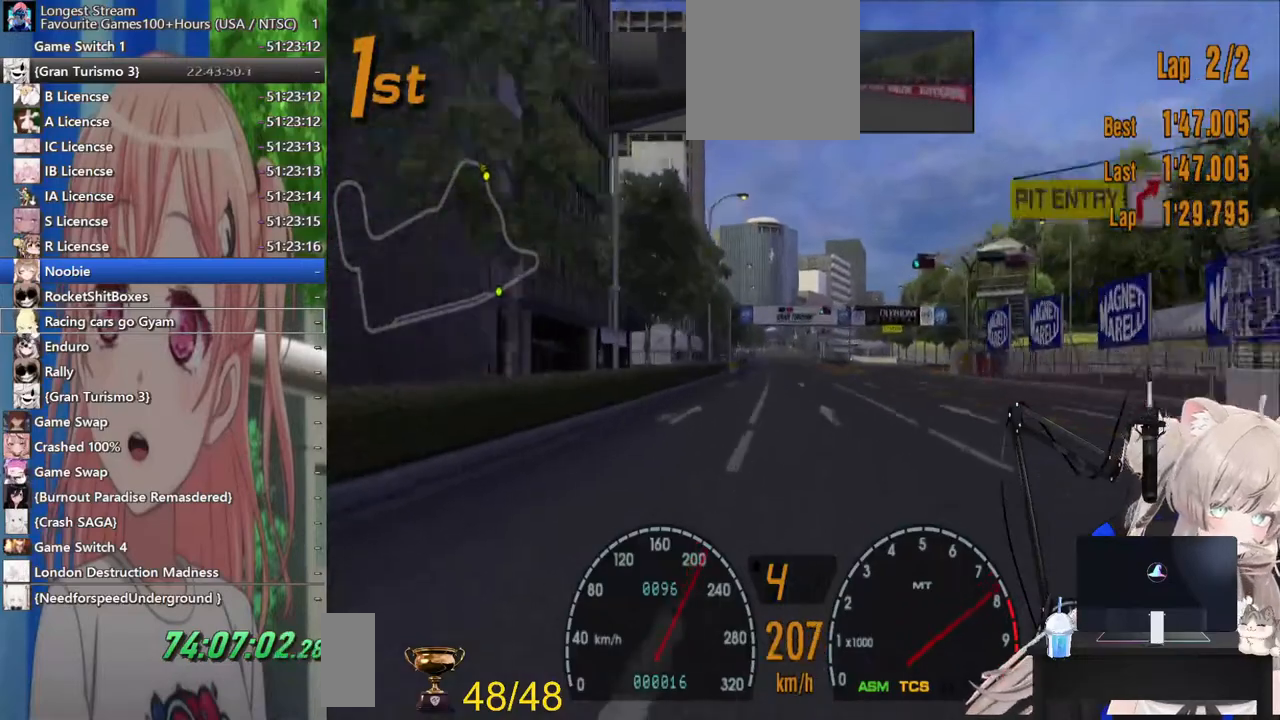
{"dt_ms": 500, "buttons": ["R2"], "left_stick": "center", "right_stick": "center", "events": []}
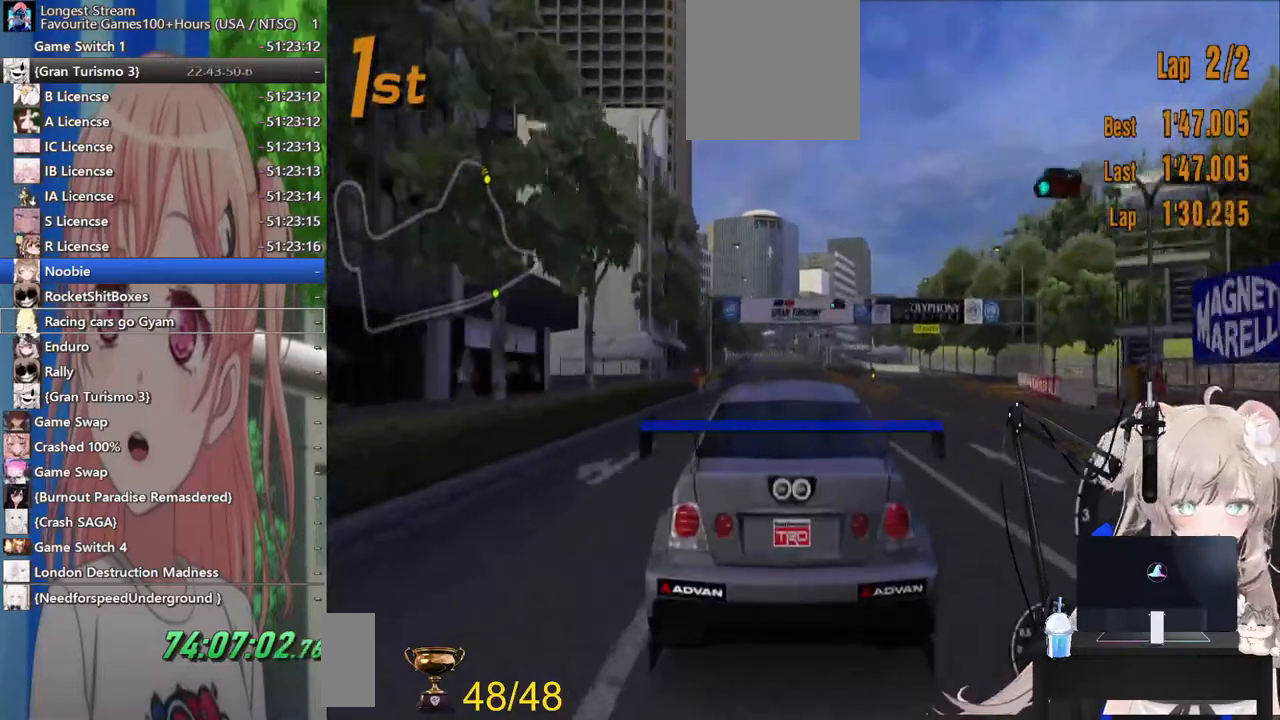
{"dt_ms": 500, "buttons": ["R2"], "left_stick": "center", "right_stick": "center", "events": [[267, "left_stick", "left"], [283, "CROSS", "down"], [383, "left_stick", "center"], [417, "CROSS", "up"]]}
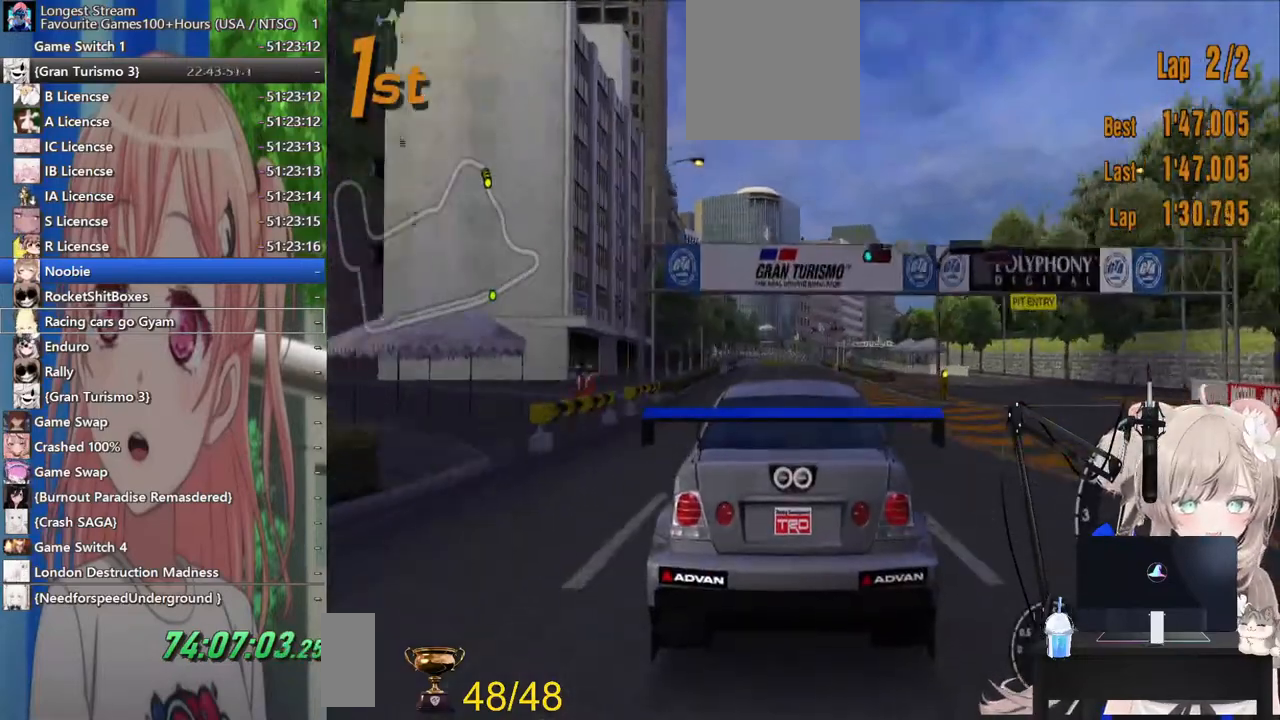
{"dt_ms": 500, "buttons": ["R2"], "left_stick": "center", "right_stick": "center", "events": [[233, "left_stick", "right"], [283, "left_stick", "center"]]}
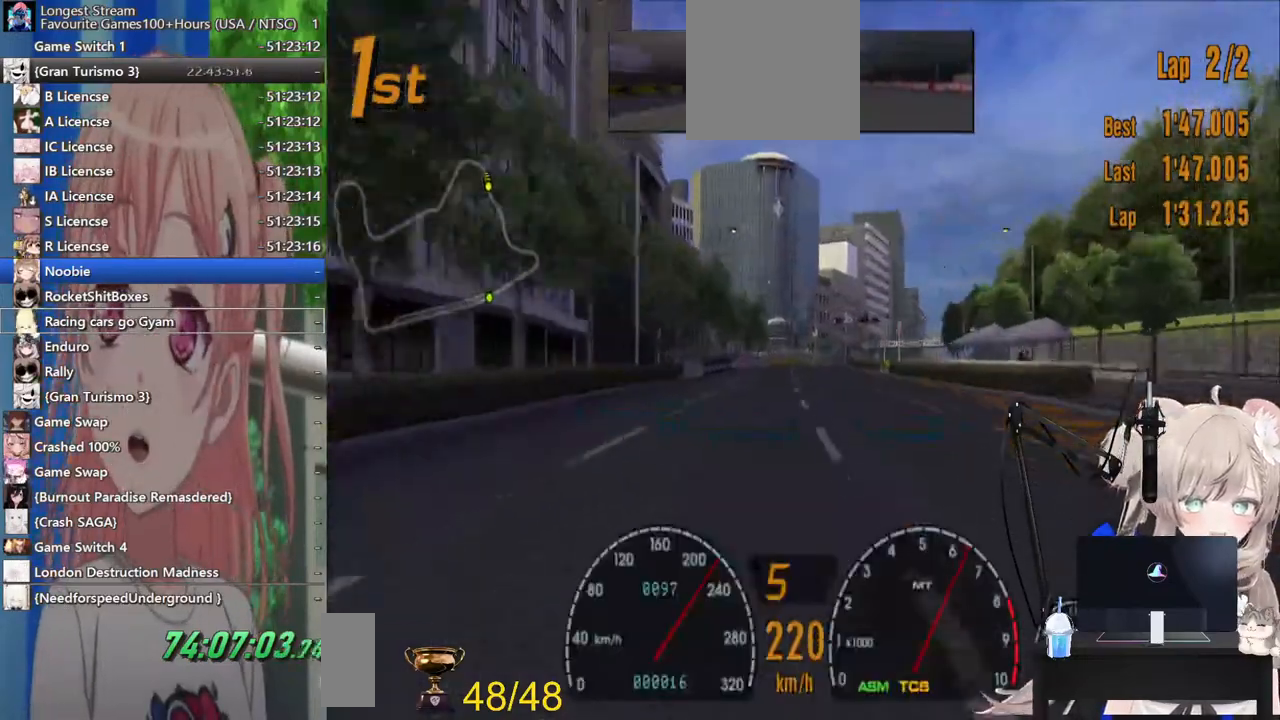
{"dt_ms": 500, "buttons": ["R2"], "left_stick": "center", "right_stick": "center", "events": []}
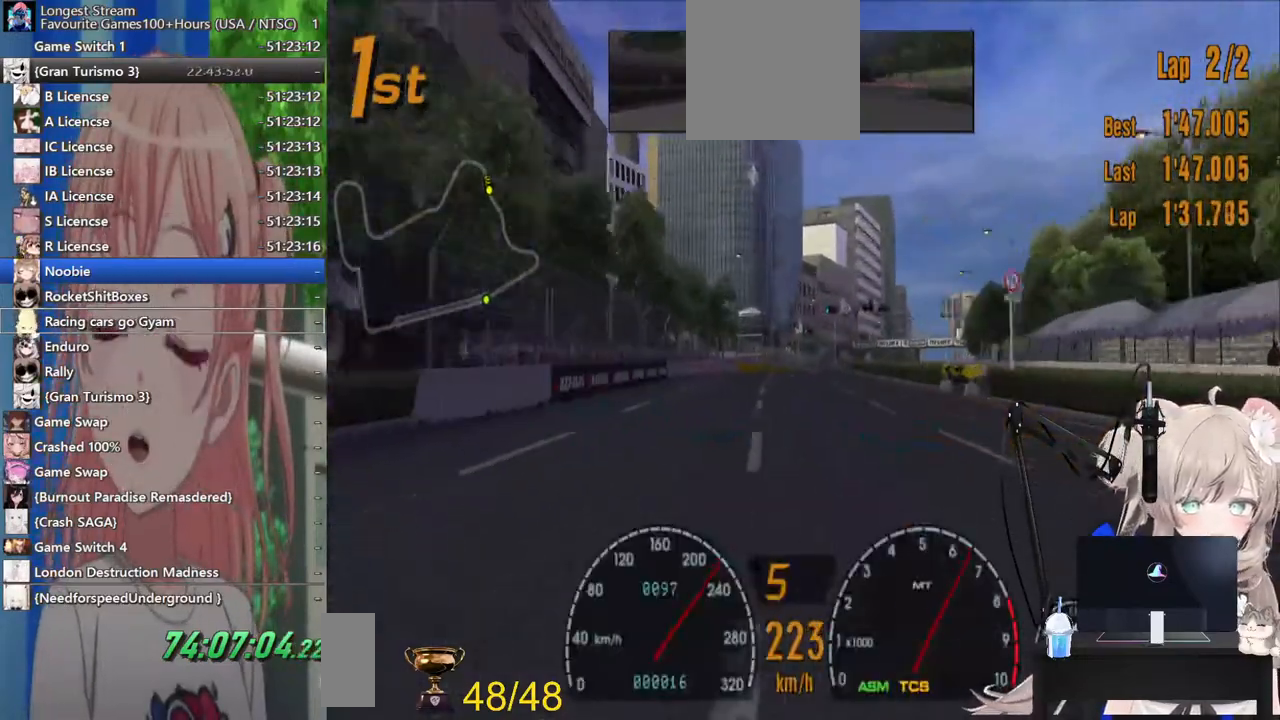
{"dt_ms": 500, "buttons": ["R2"], "left_stick": "center", "right_stick": "center", "events": []}
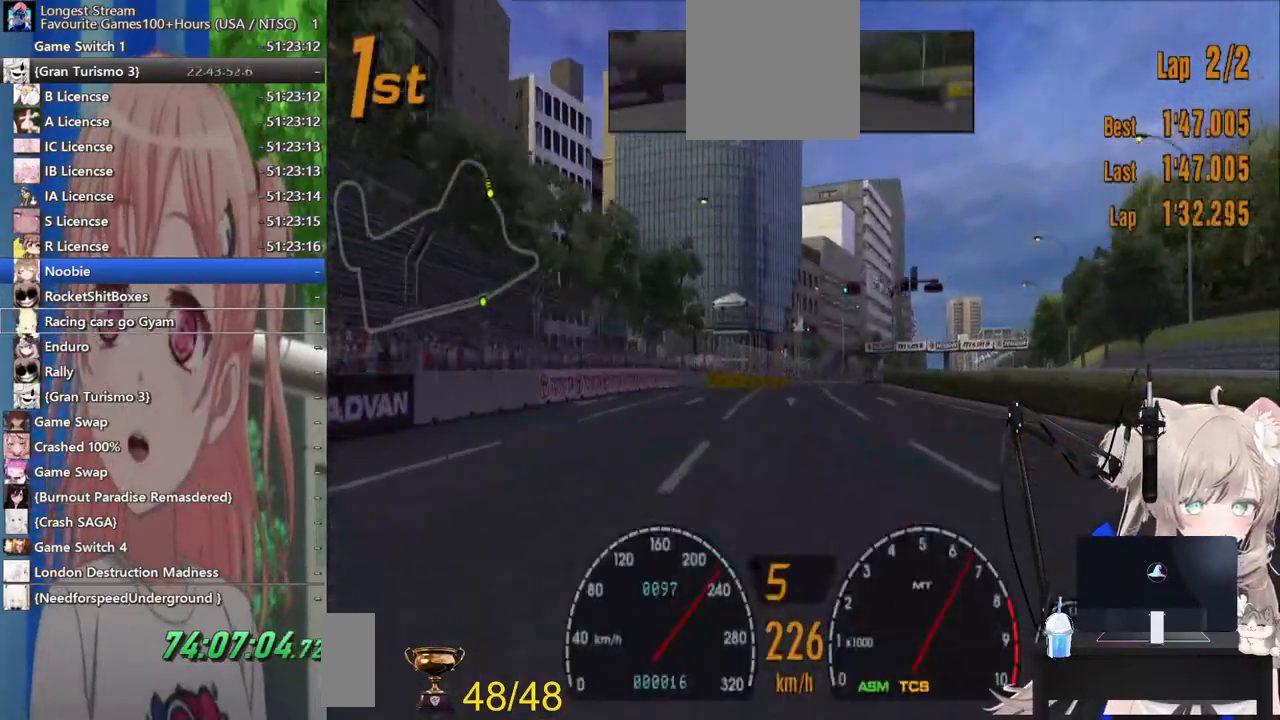
{"dt_ms": 500, "buttons": ["R2"], "left_stick": "center", "right_stick": "center", "events": []}
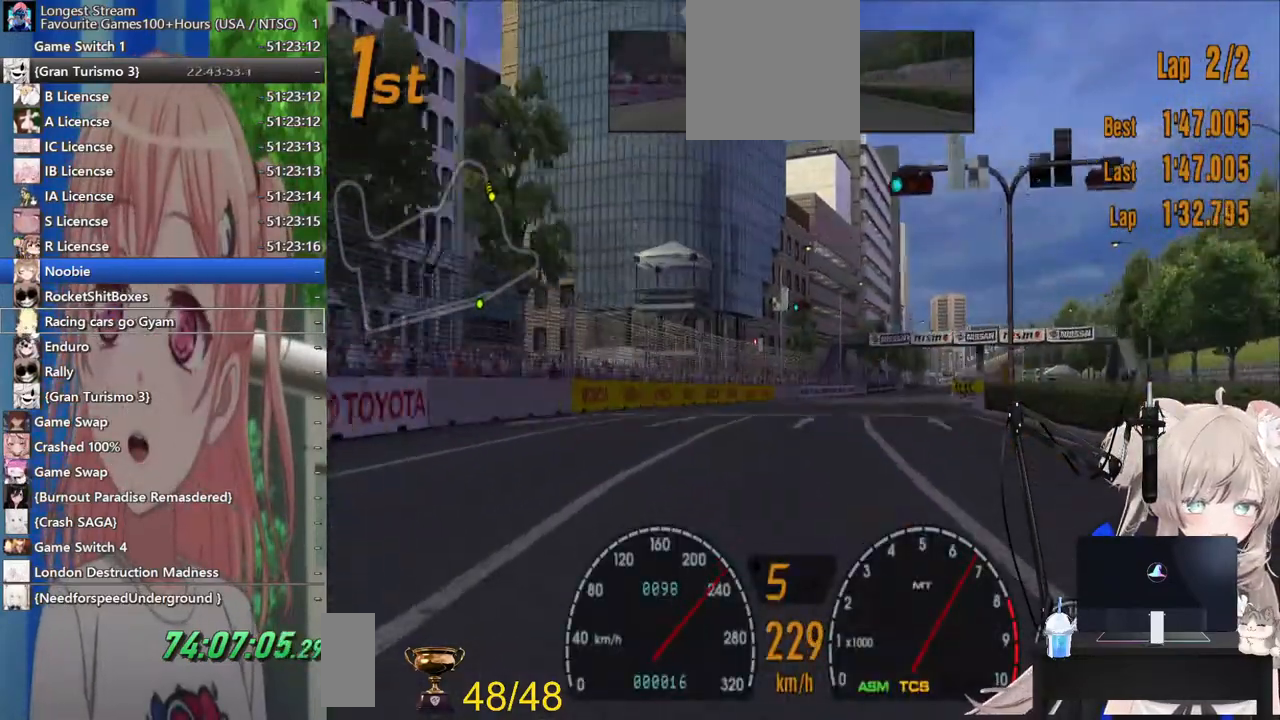
{"dt_ms": 500, "buttons": ["R2"], "left_stick": "right", "right_stick": "center", "events": [[67, "left_stick", "right"]]}
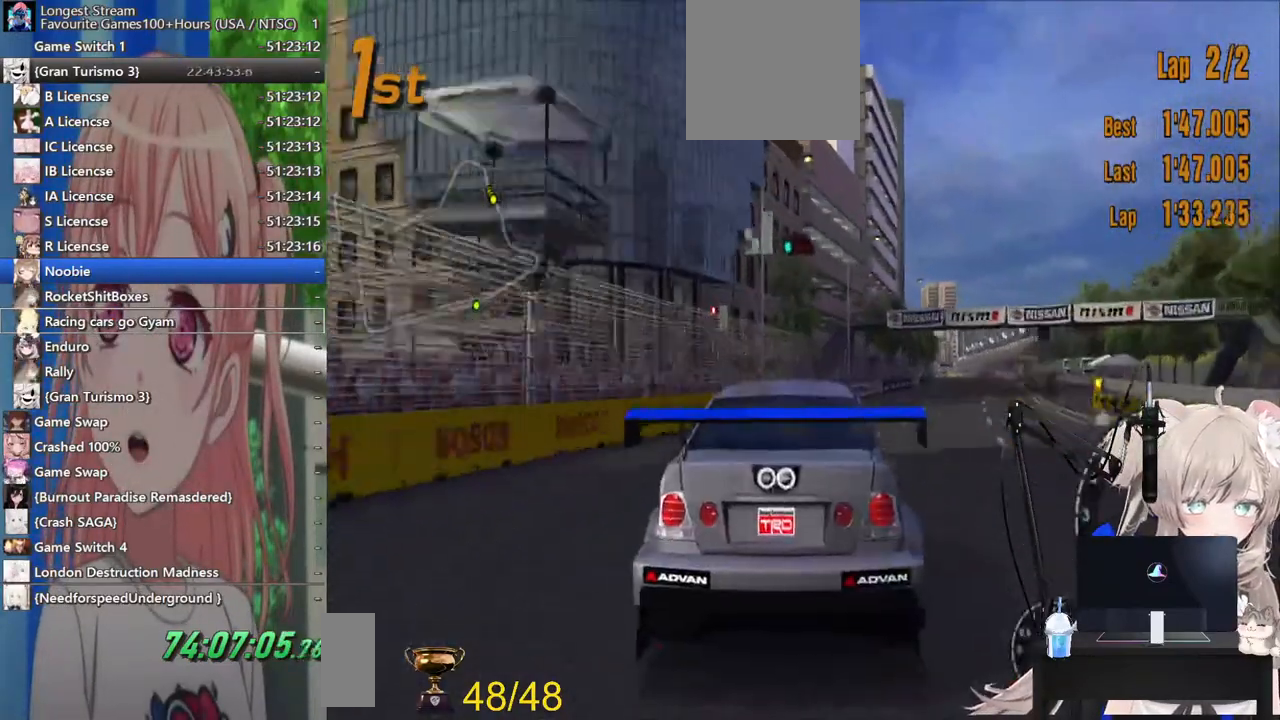
{"dt_ms": 500, "buttons": ["R2"], "left_stick": "right", "right_stick": "center"}
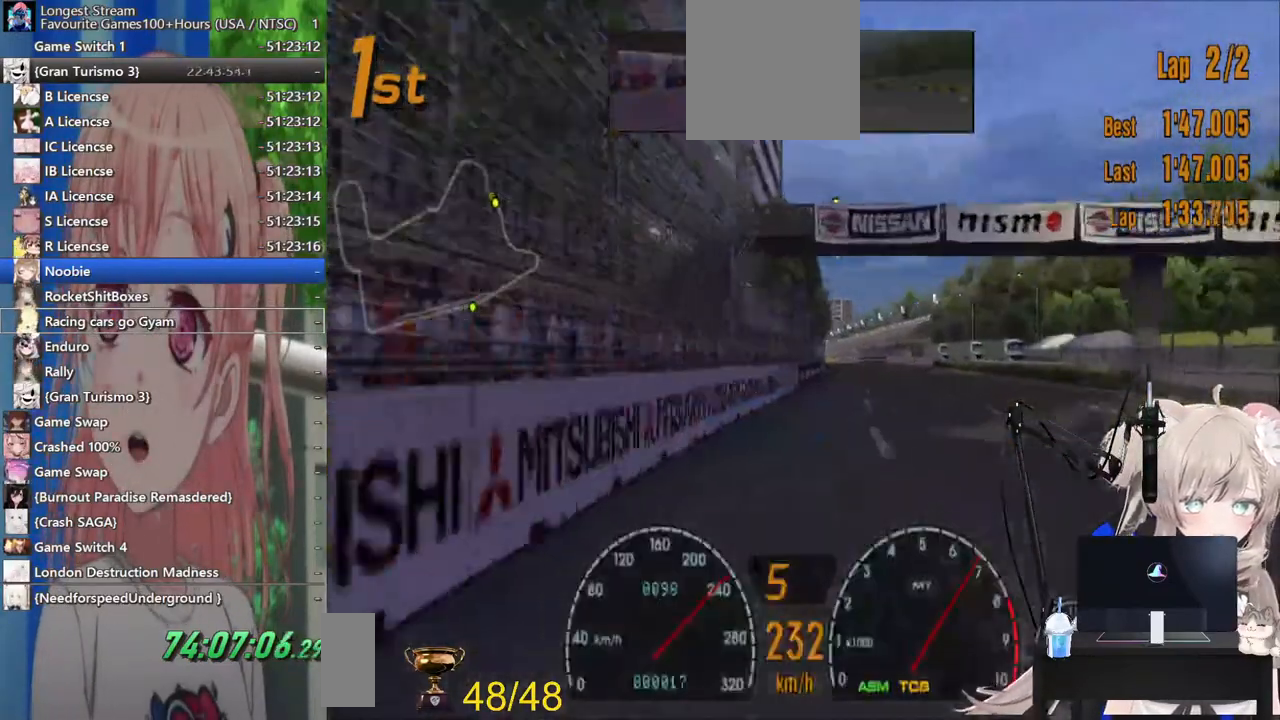
{"dt_ms": 500, "buttons": ["R2"], "left_stick": "down-left", "right_stick": "center", "events": [[267, "left_stick", "left"], [367, "left_stick", "down-left"]]}
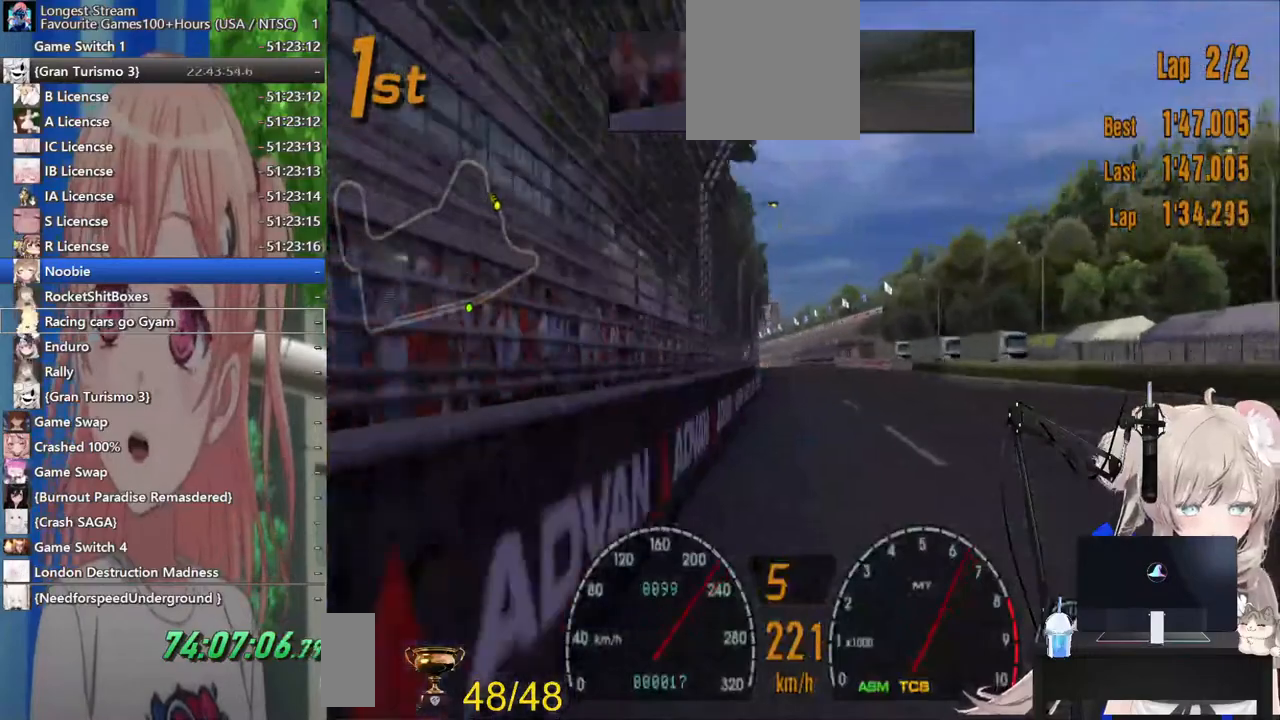
{"dt_ms": 500, "buttons": ["R2"], "left_stick": "down-right", "right_stick": "center", "events": [[417, "left_stick", "down-right"]]}
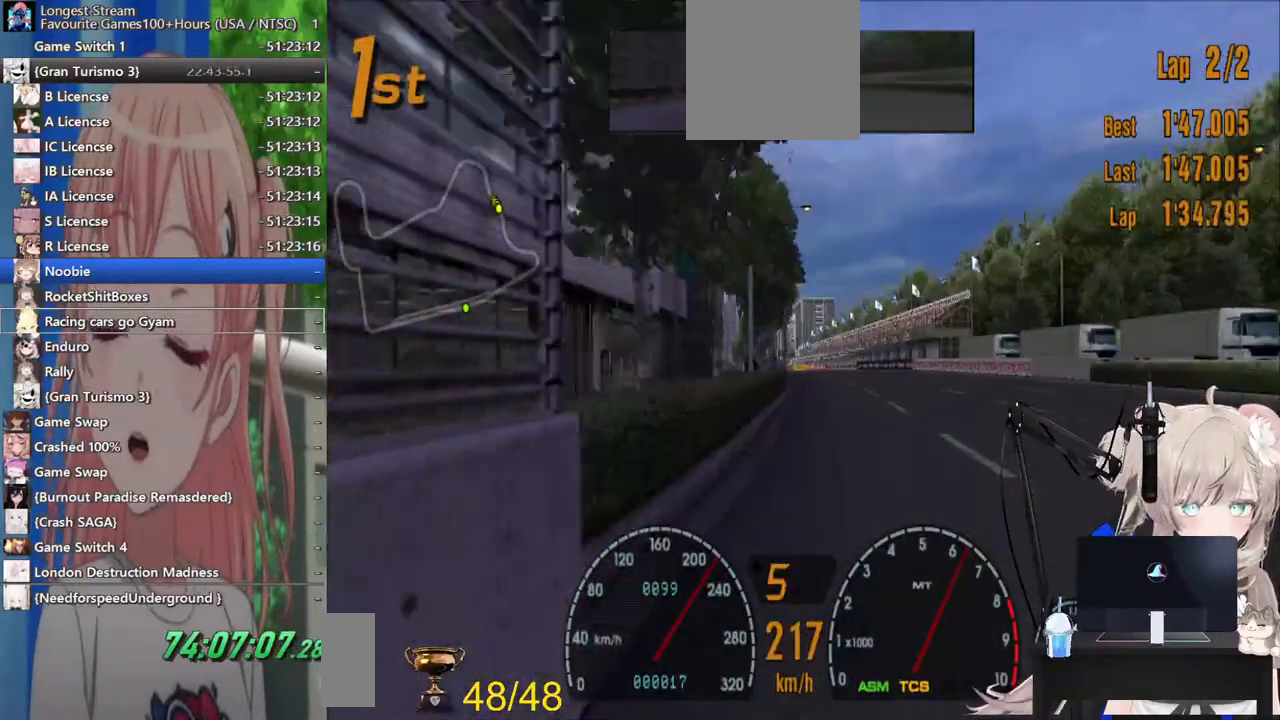
{"dt_ms": 500, "buttons": ["R2"], "left_stick": "center", "right_stick": "center", "events": [[83, "left_stick", "center"]]}
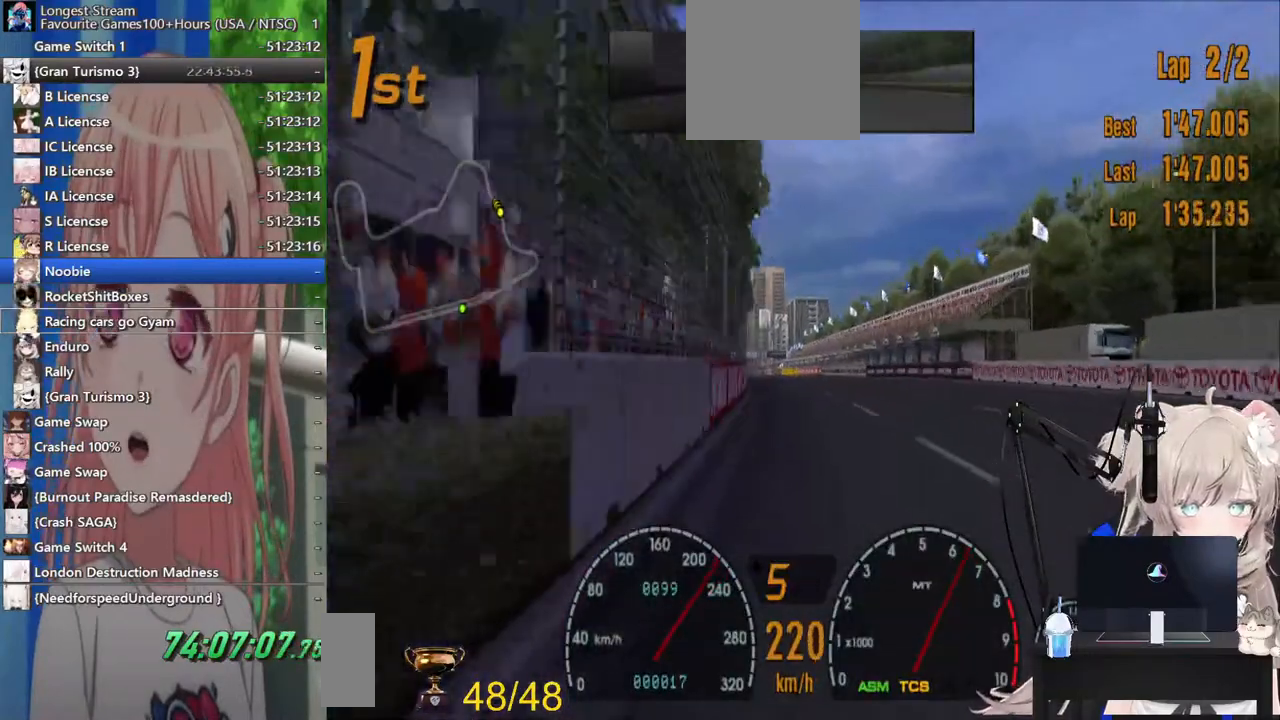
{"dt_ms": 500, "buttons": ["R2"], "left_stick": "center", "right_stick": "center", "events": []}
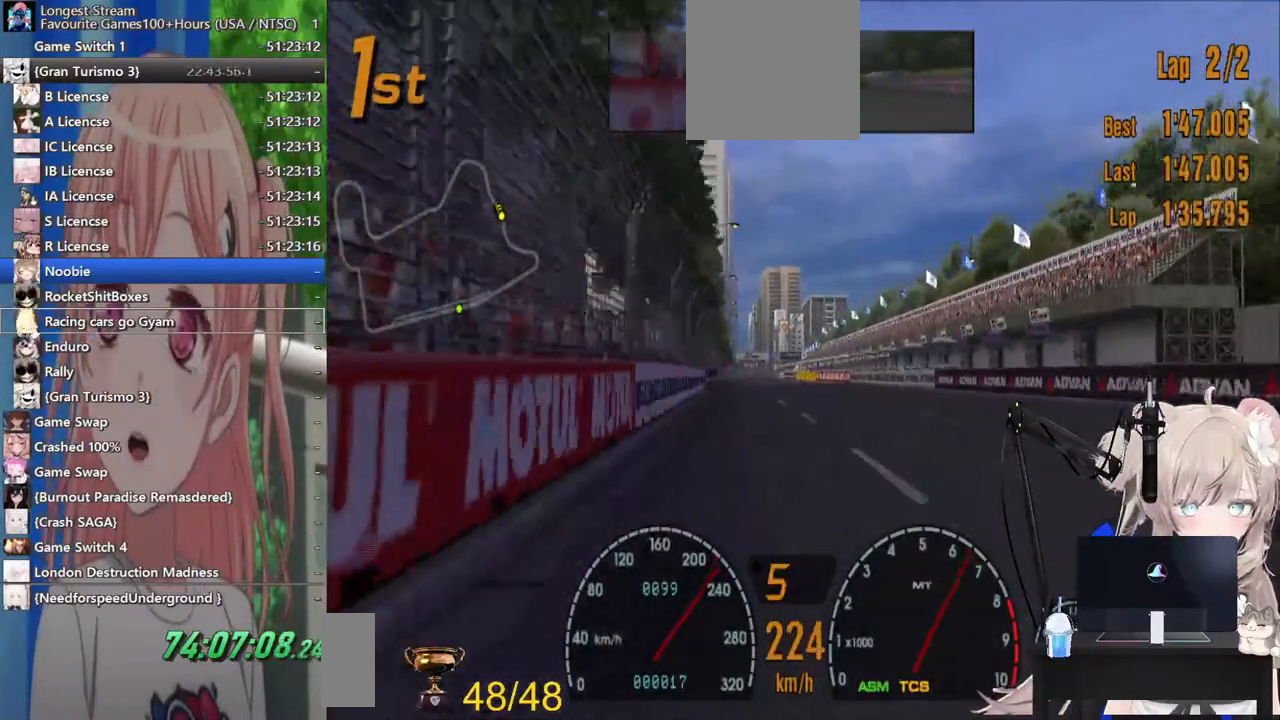
{"dt_ms": 500, "buttons": ["R2"], "left_stick": "center", "right_stick": "center", "events": []}
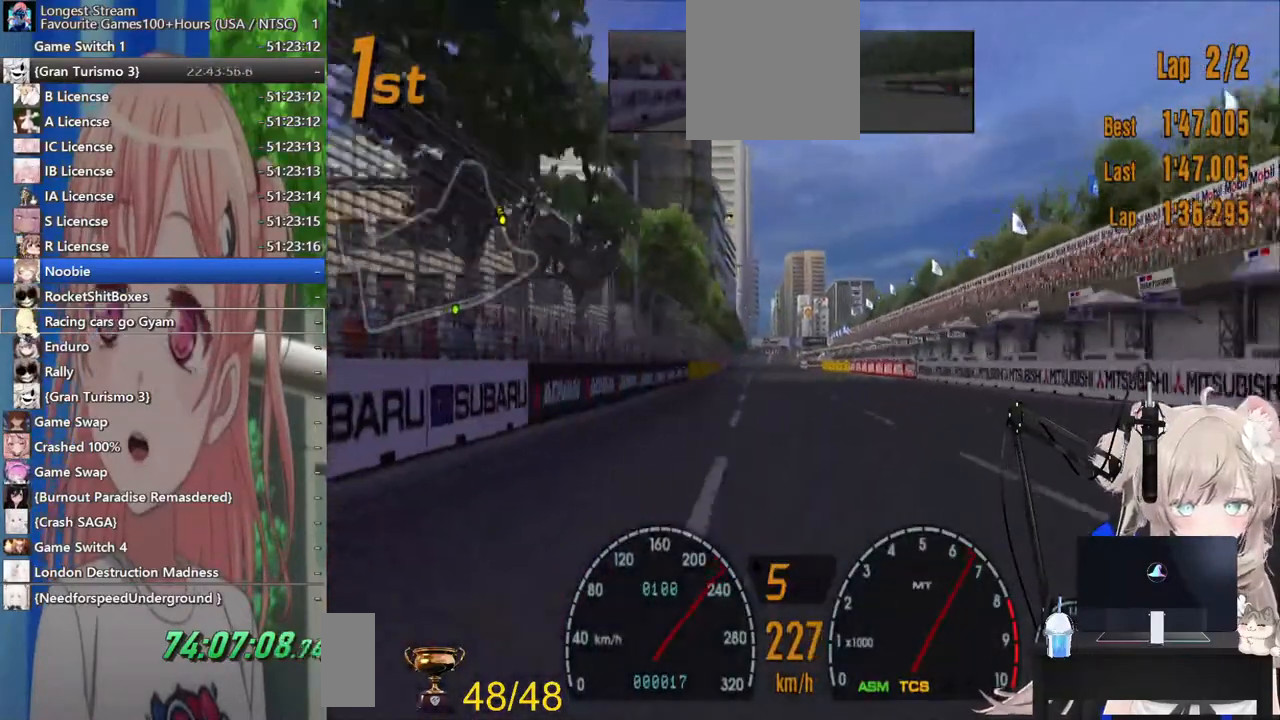
{"dt_ms": 500, "buttons": ["R2"], "left_stick": "center", "right_stick": "center"}
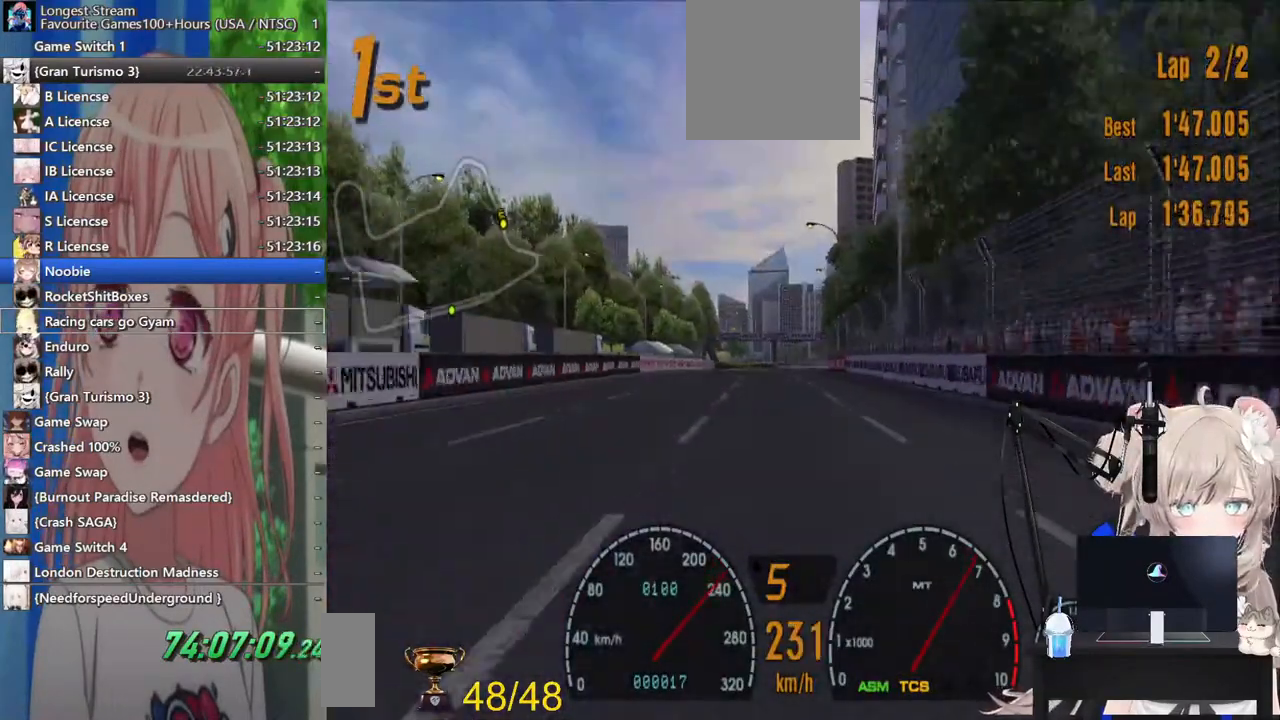
{"dt_ms": 1000, "buttons": ["R2"], "left_stick": "center", "right_stick": "center"}
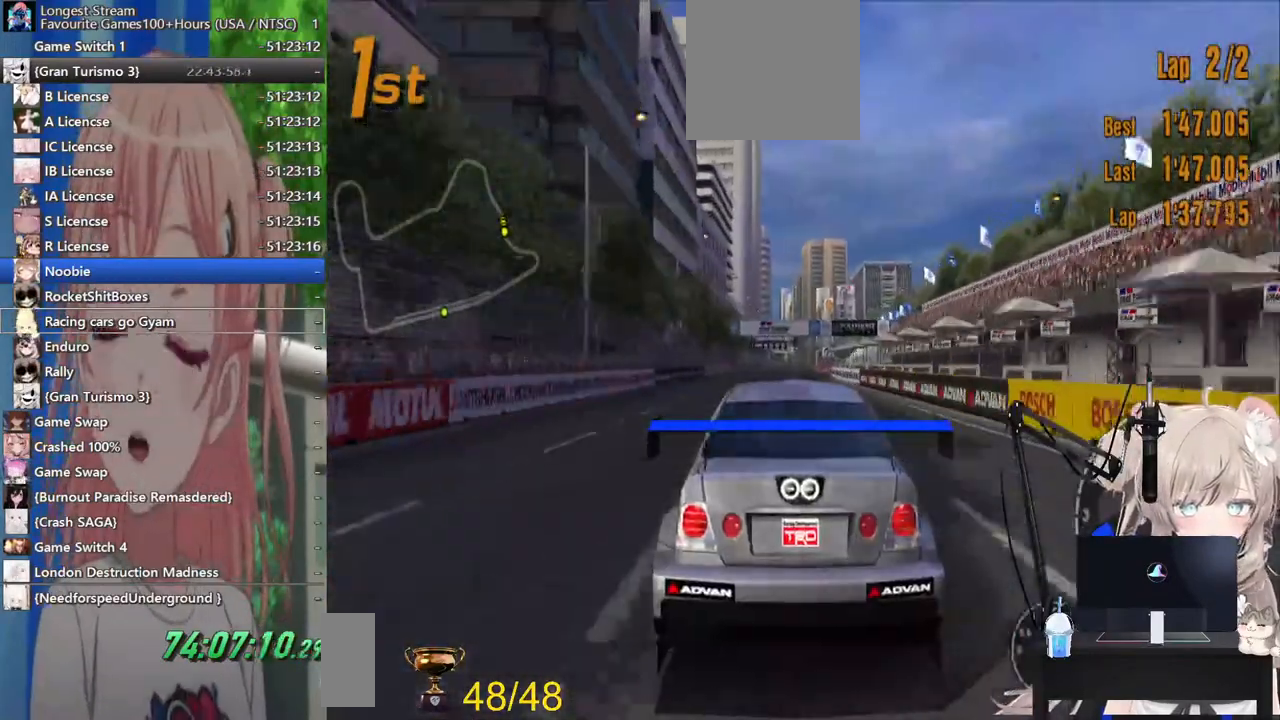
{"dt_ms": 500, "buttons": ["R2"], "left_stick": "center", "right_stick": "center", "events": []}
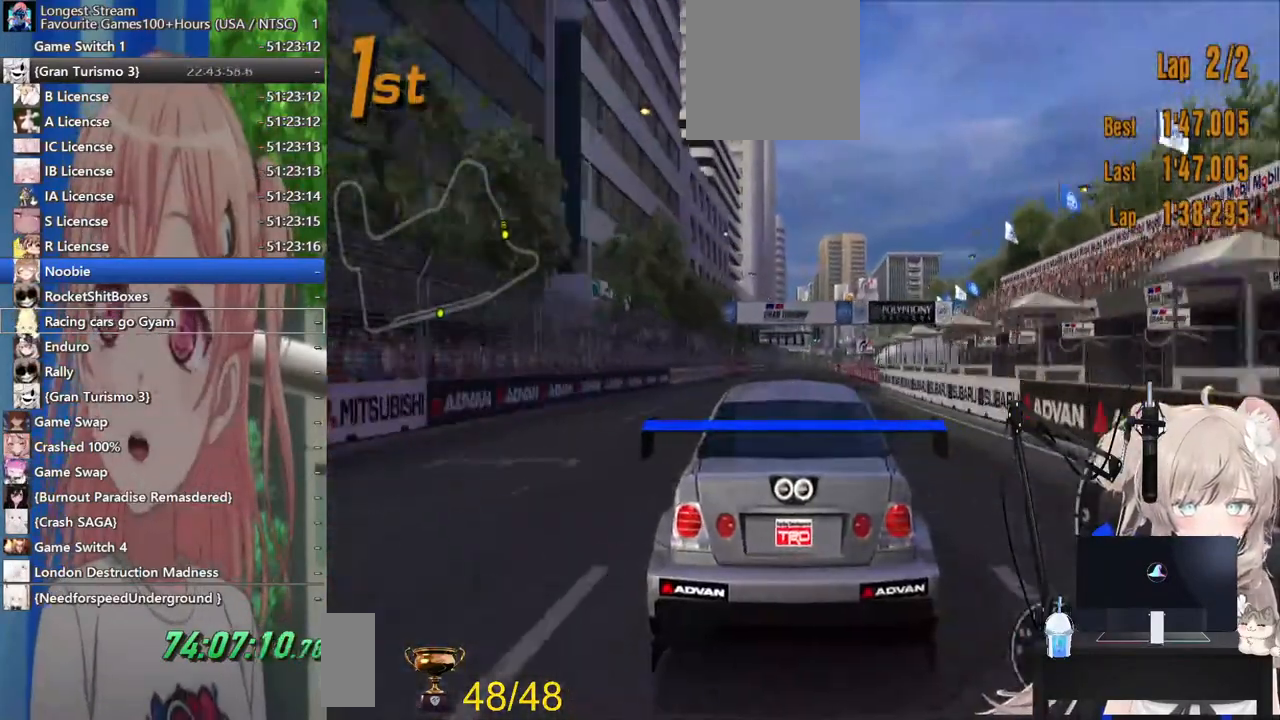
{"dt_ms": 500, "buttons": ["R2"], "left_stick": "center", "right_stick": "center", "events": []}
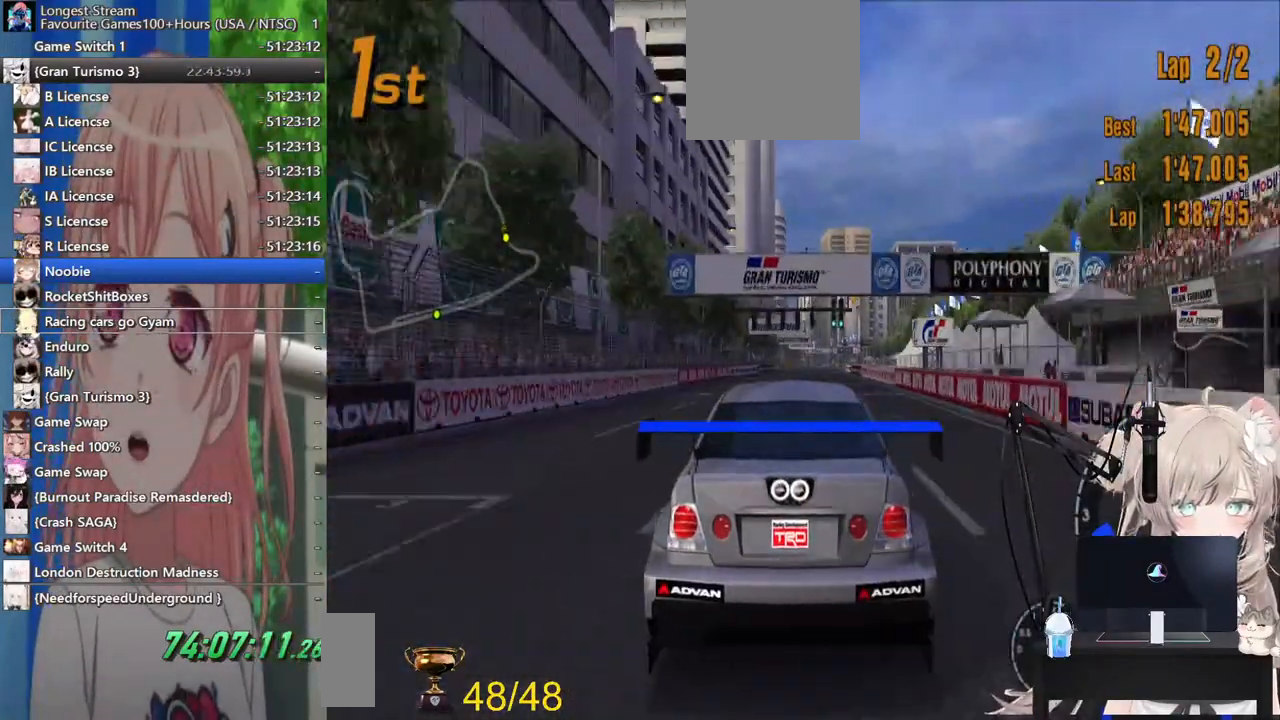
{"dt_ms": 500, "buttons": ["R2"], "left_stick": "center", "right_stick": "center", "events": []}
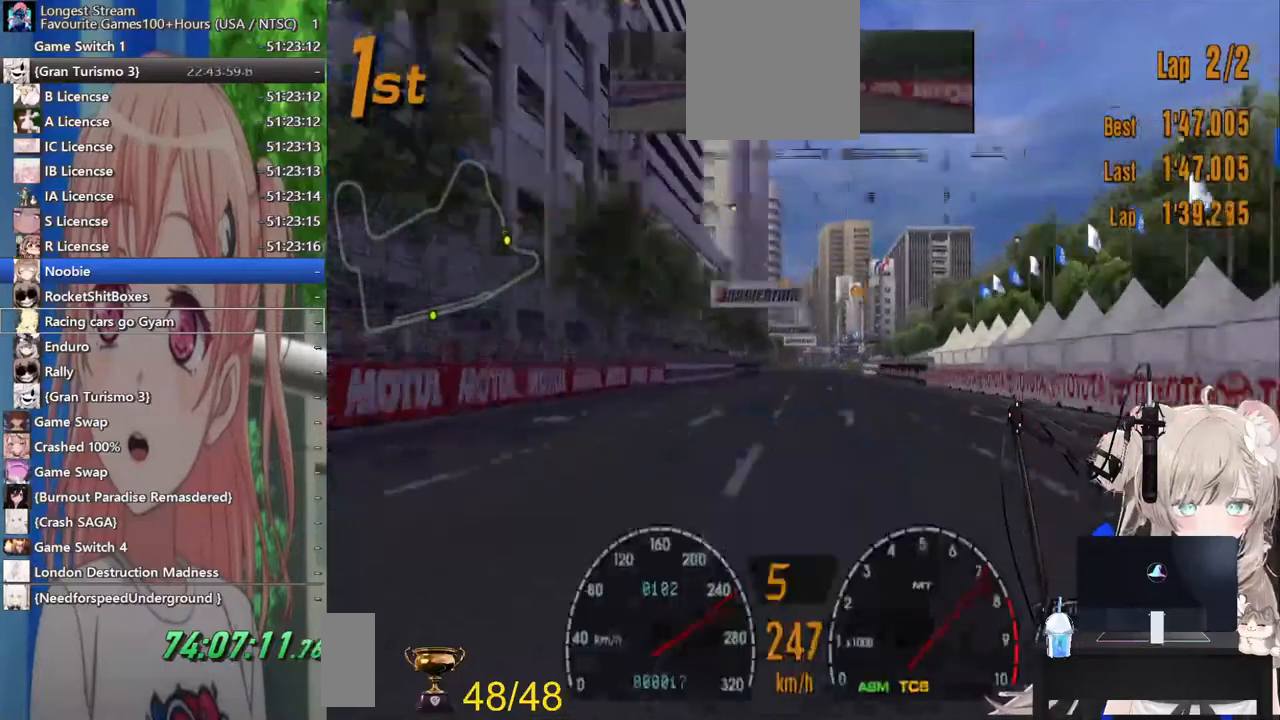
{"dt_ms": 500, "buttons": ["R2"], "left_stick": "center", "right_stick": "center", "events": []}
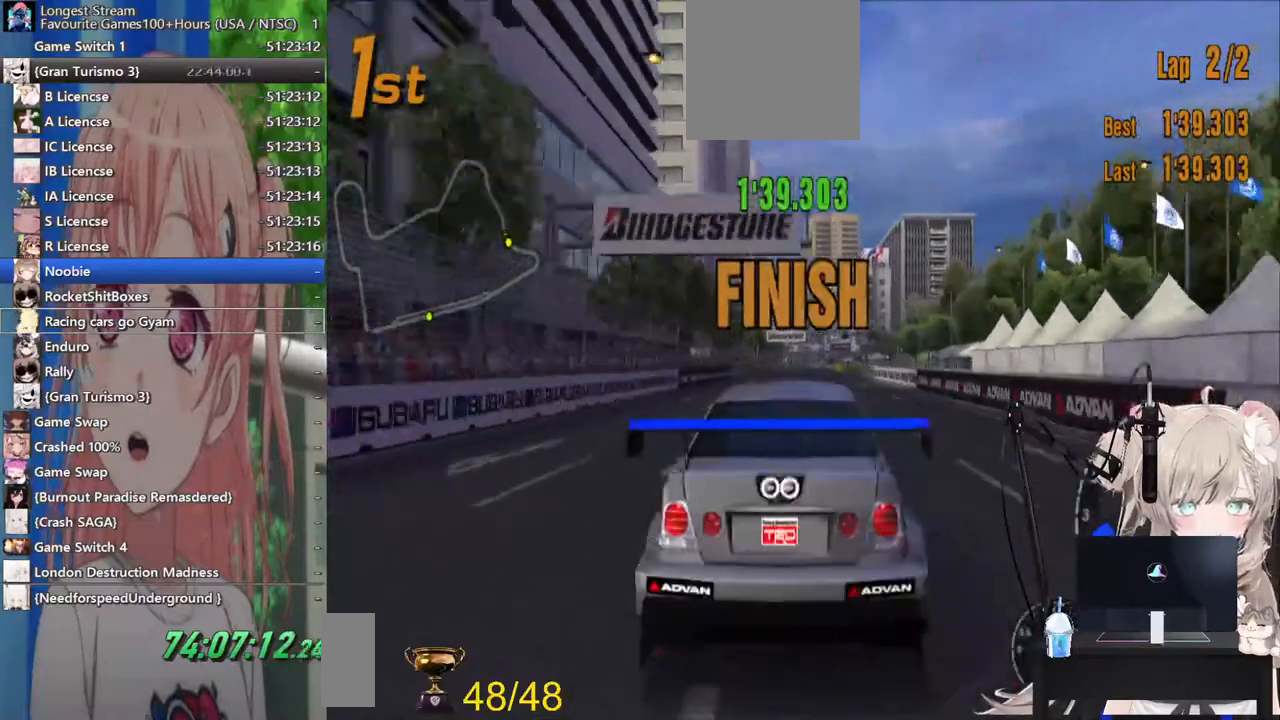
{"dt_ms": 500, "buttons": [], "left_stick": "center", "right_stick": "center", "events": [[333, "R2", "up"]]}
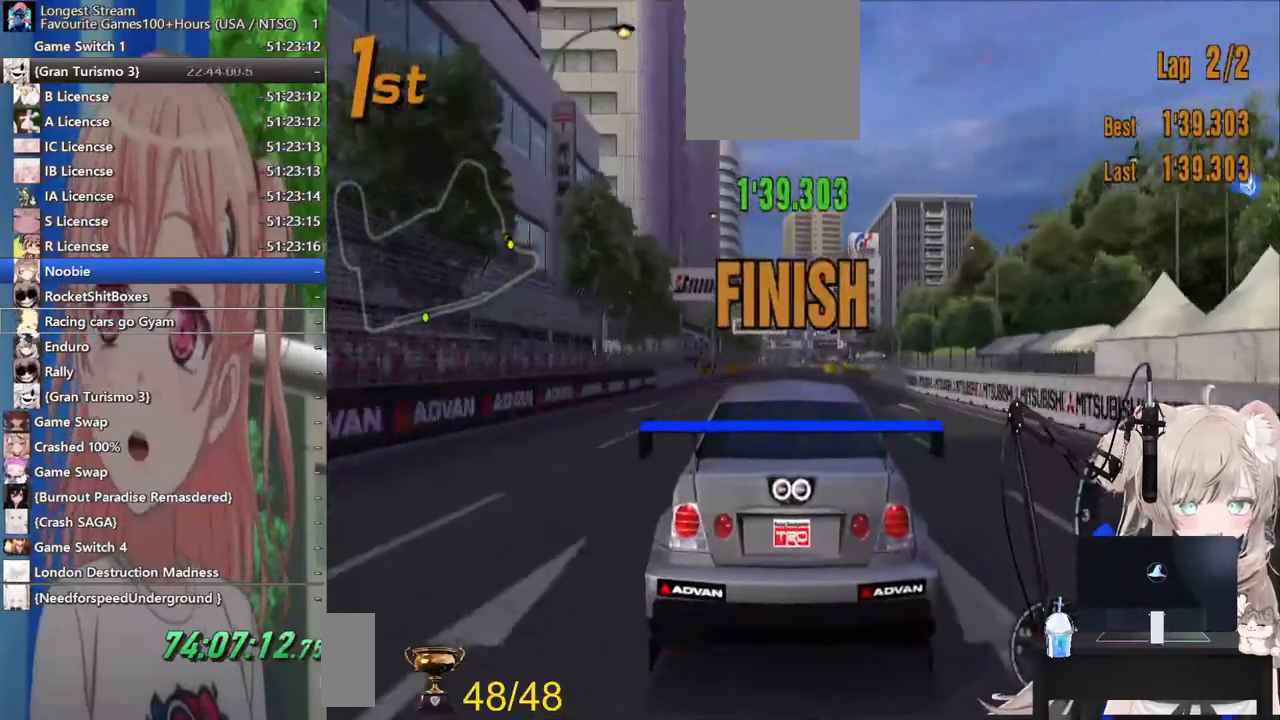
{"dt_ms": 500, "buttons": ["CROSS", "DPAD_UP"], "left_stick": "center", "right_stick": "center", "events": [[67, "START", "down"], [183, "START", "up"], [217, "DPAD_DOWN", "down"], [300, "CROSS", "down"], [317, "DPAD_DOWN", "up"], [400, "CROSS", "up"], [417, "DPAD_UP", "down"], [483, "CROSS", "down"]]}